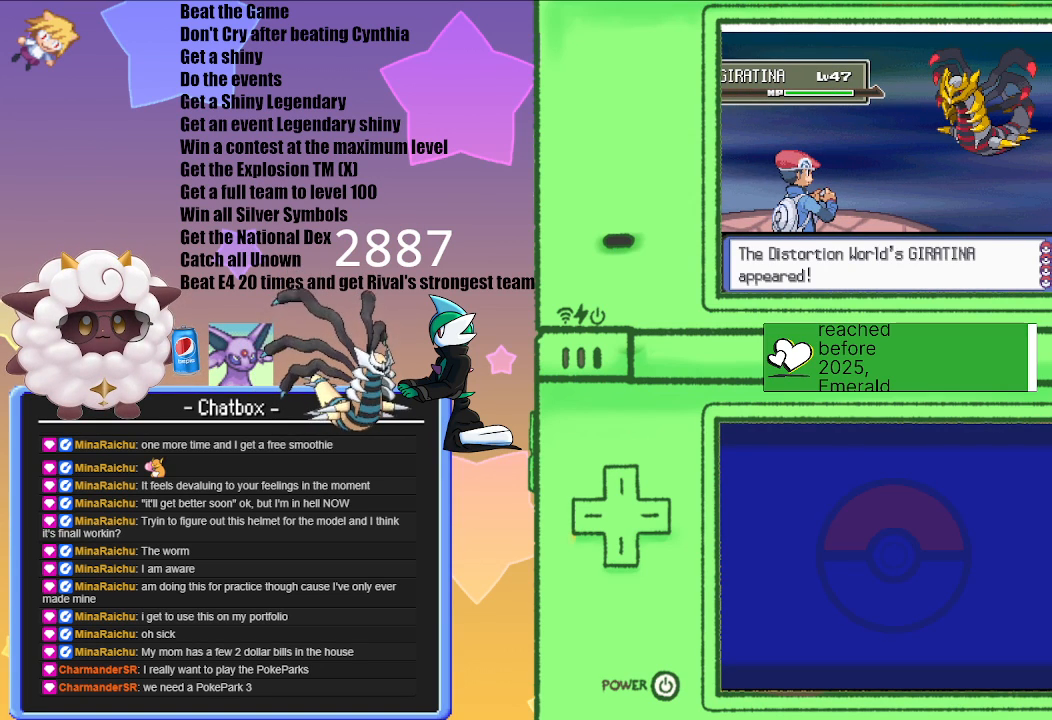
Gameplay with a controller (Nintendo layout); each line is a JSON object with the inputs held at the frame after it. "events" lists button and stick changes between this image and that frame as [ms after this image, input, new state], when the widget could be followed in between. Not read: L2 L3 R2 R3.
{"buttons": ["A"], "left_stick": "center", "right_stick": "center", "events": [[467, "A", "down"]]}
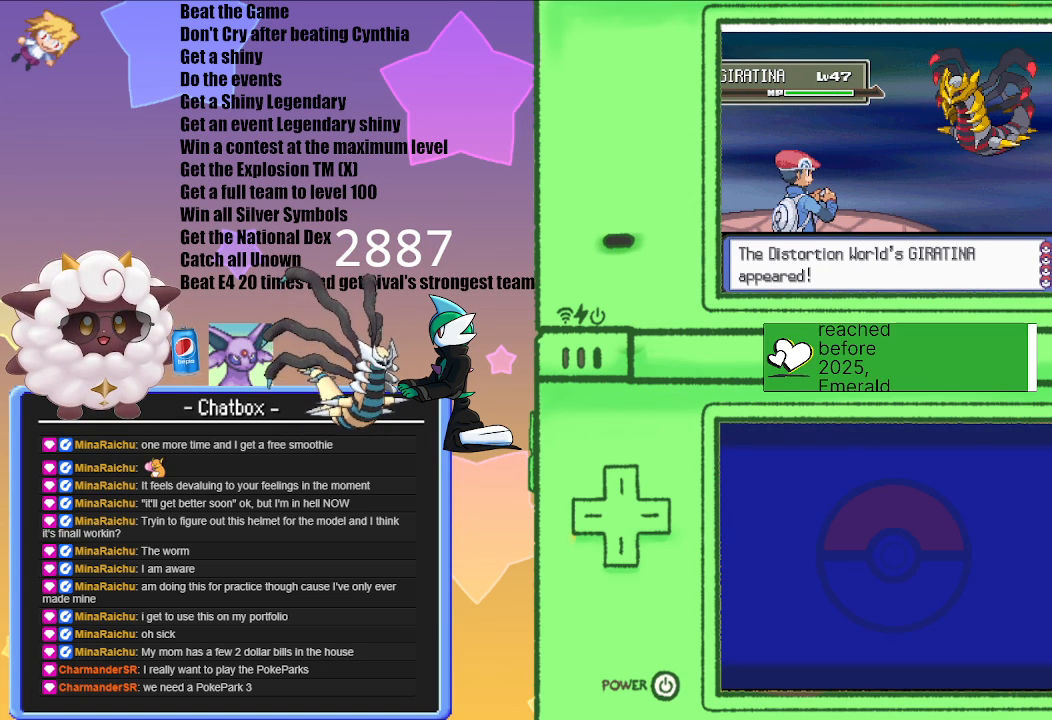
{"buttons": [], "left_stick": "center", "right_stick": "center", "events": [[100, "A", "up"]]}
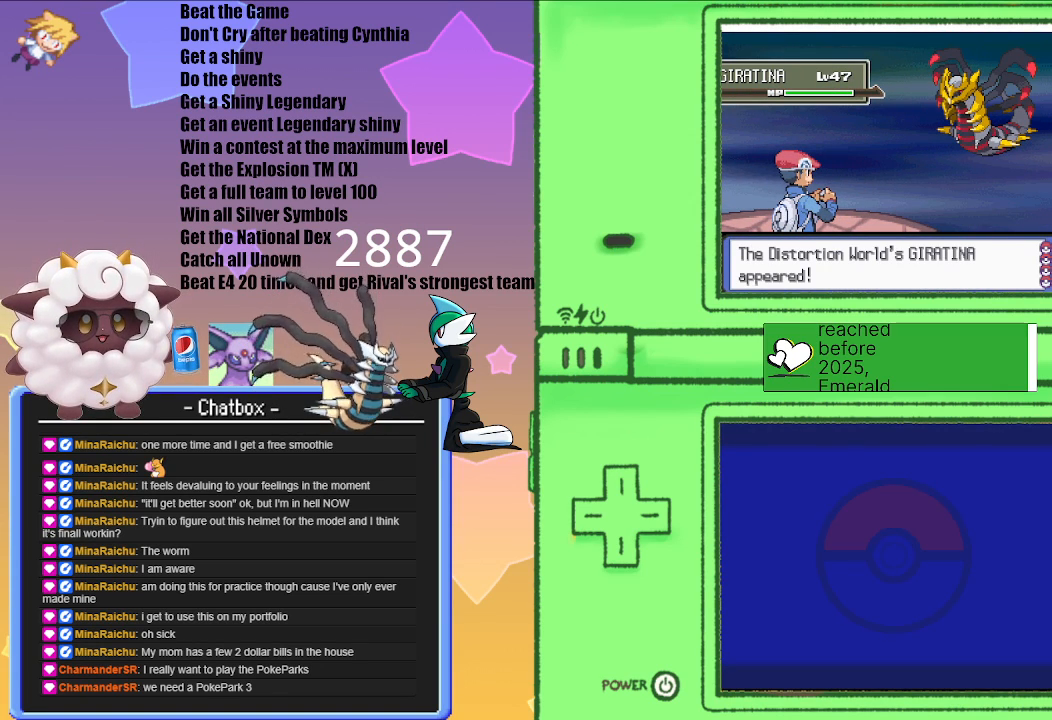
{"buttons": [], "left_stick": "center", "right_stick": "center", "events": []}
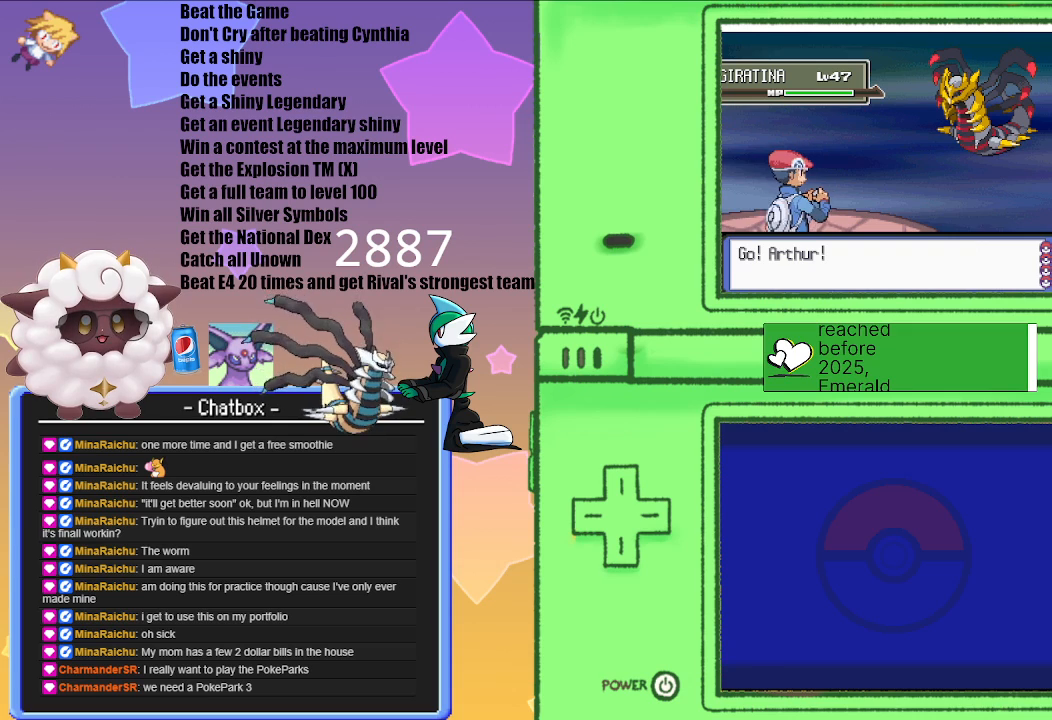
{"buttons": [], "left_stick": "center", "right_stick": "center", "events": []}
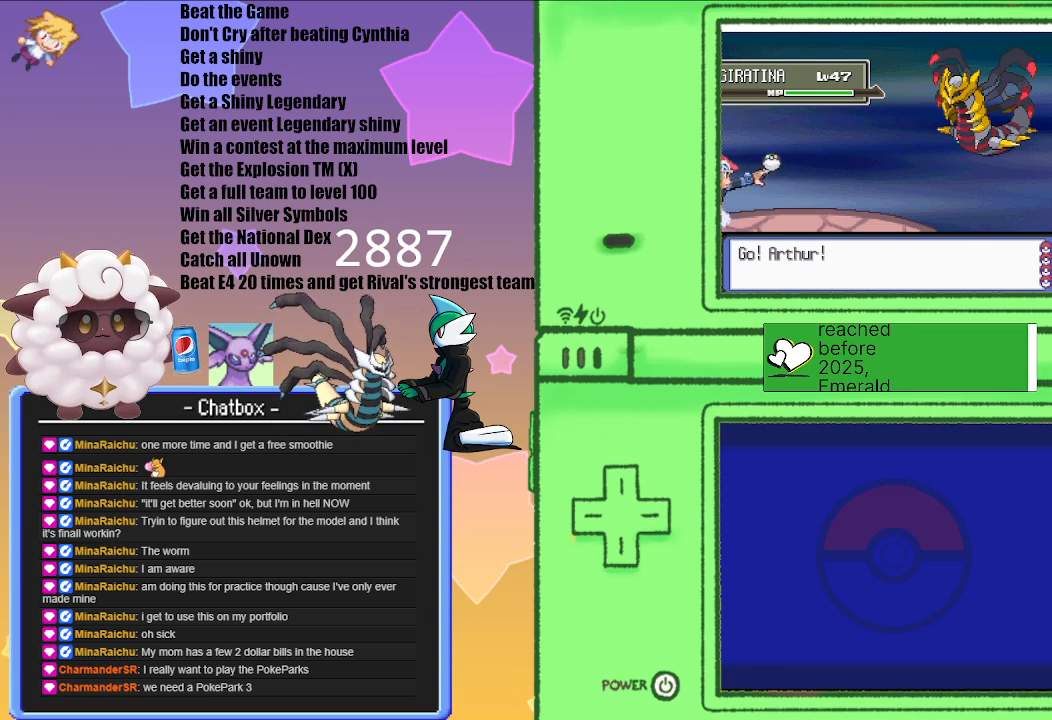
{"buttons": [], "left_stick": "center", "right_stick": "center", "events": []}
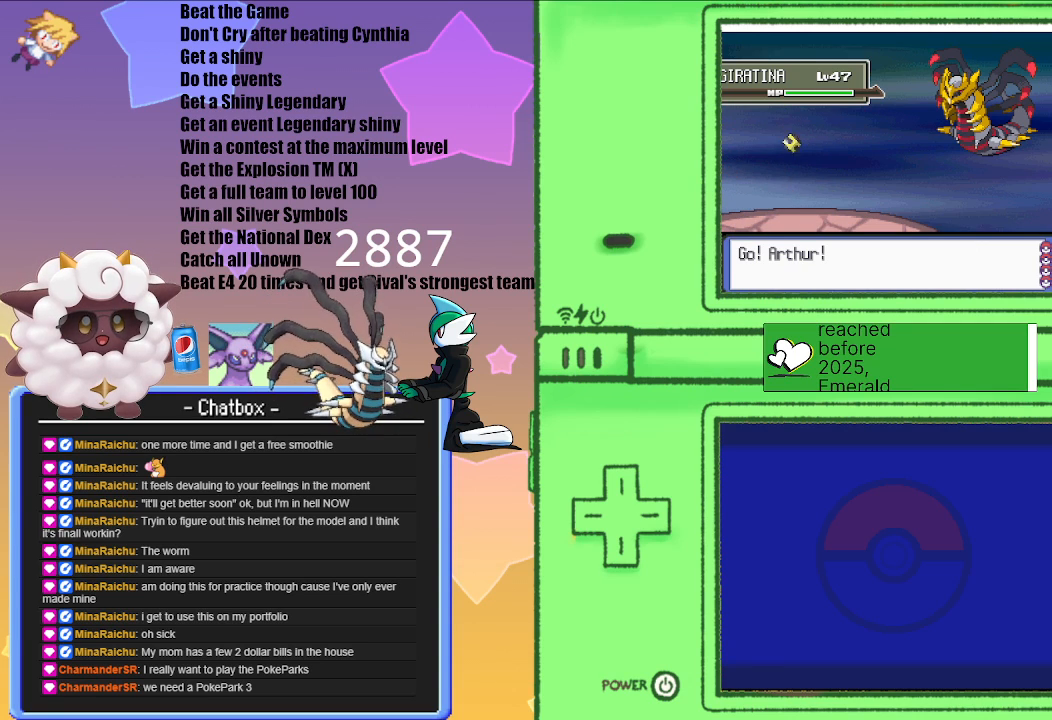
{"buttons": [], "left_stick": "center", "right_stick": "center", "events": []}
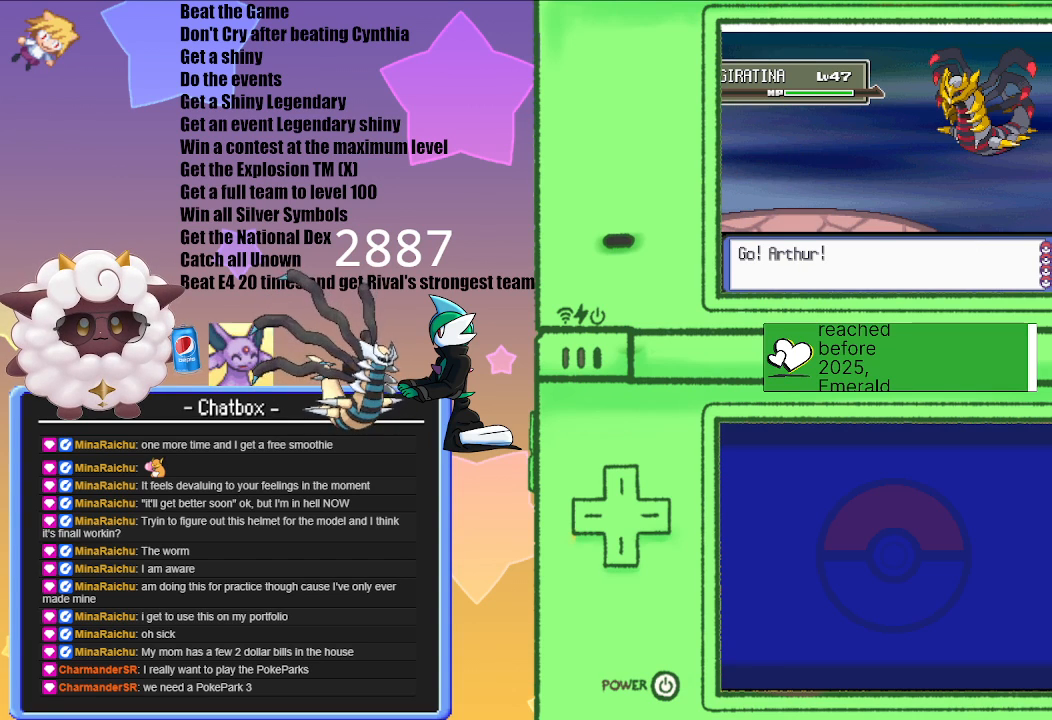
{"buttons": [], "left_stick": "center", "right_stick": "center", "events": []}
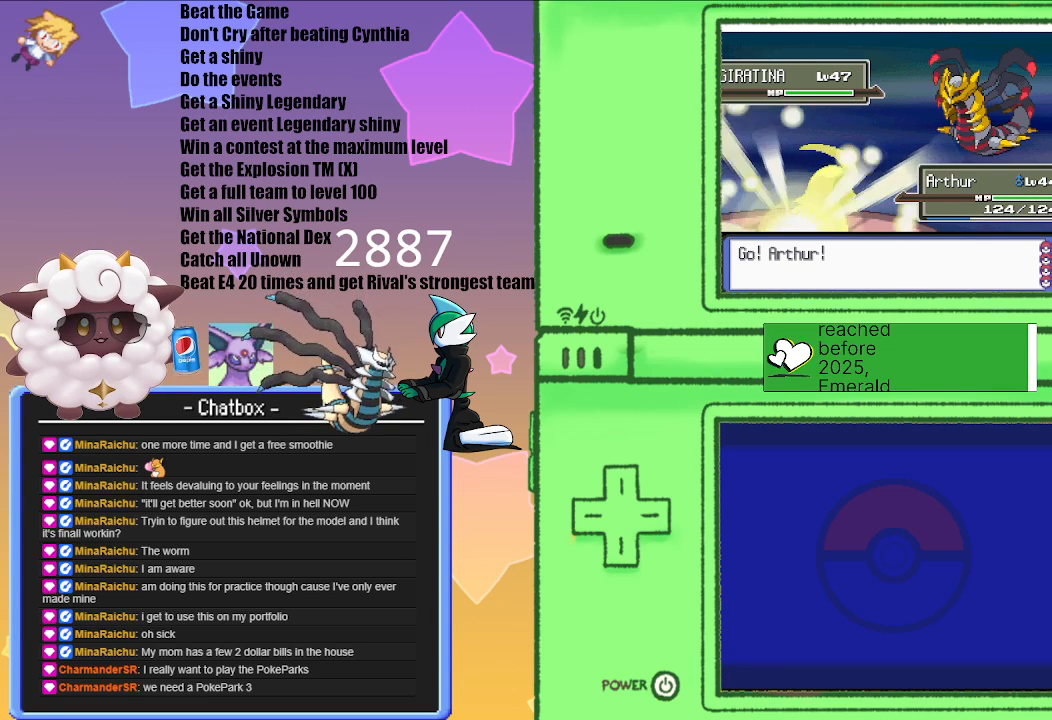
{"buttons": [], "left_stick": "center", "right_stick": "center", "events": []}
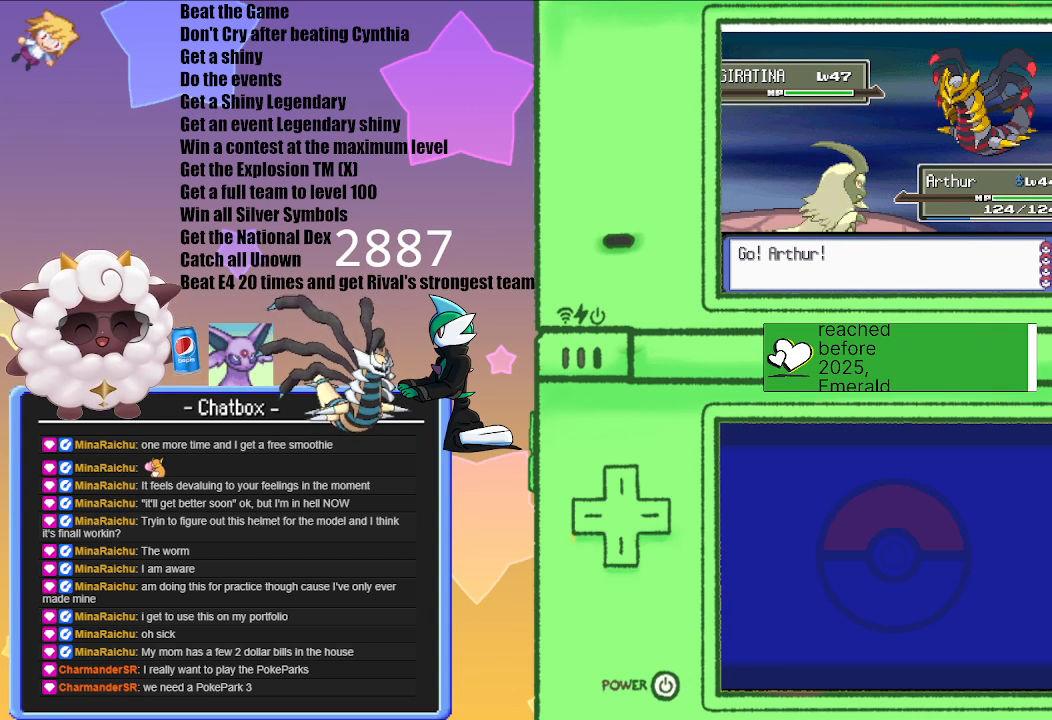
{"buttons": [], "left_stick": "center", "right_stick": "center", "events": []}
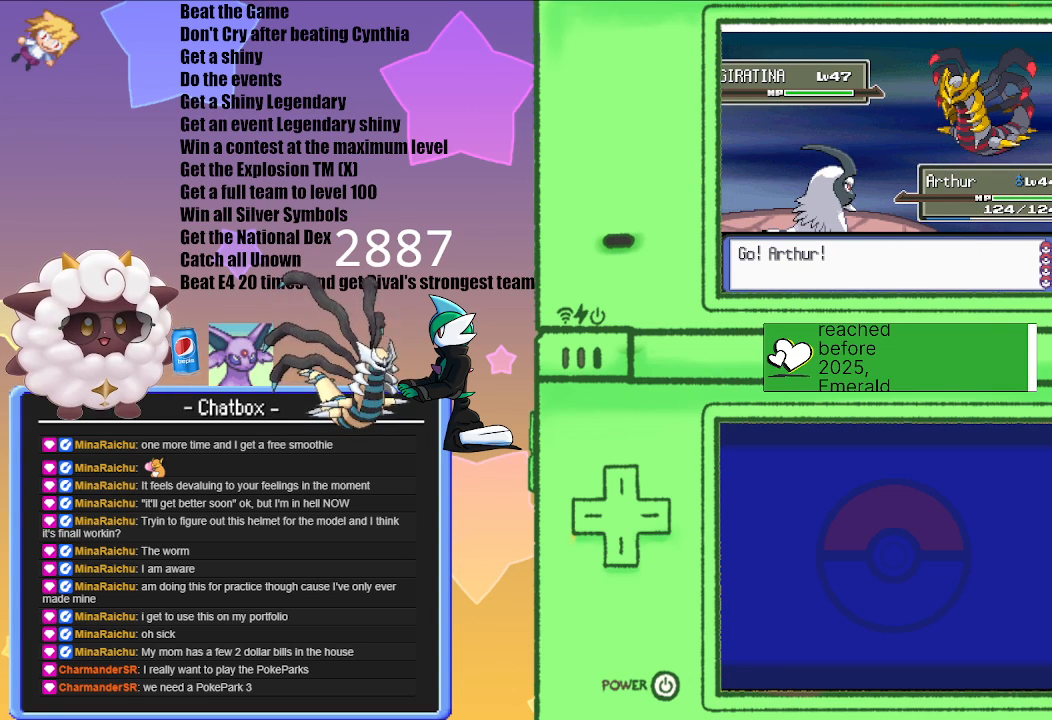
{"buttons": [], "left_stick": "center", "right_stick": "center", "events": []}
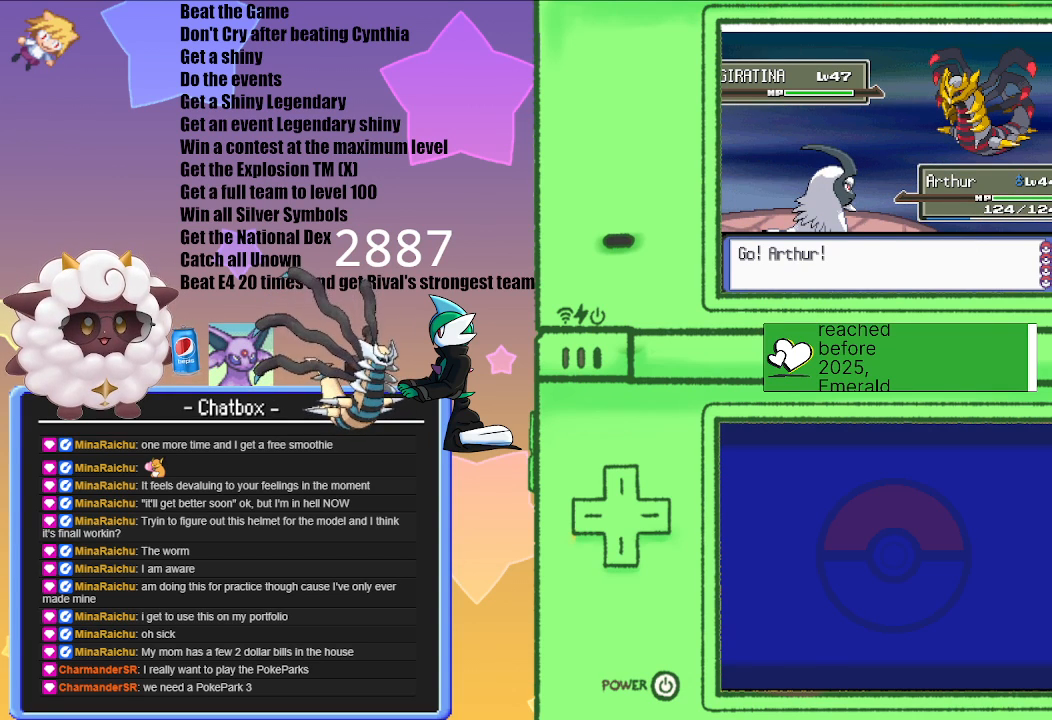
{"buttons": [], "left_stick": "center", "right_stick": "center", "events": []}
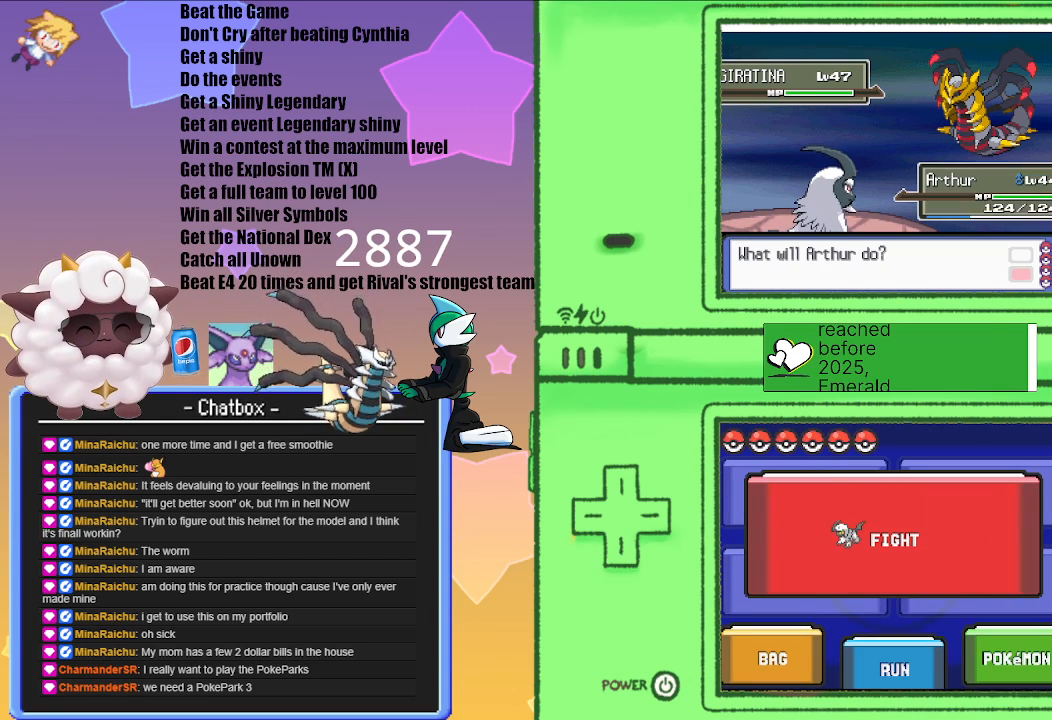
{"buttons": [], "left_stick": "center", "right_stick": "center", "events": []}
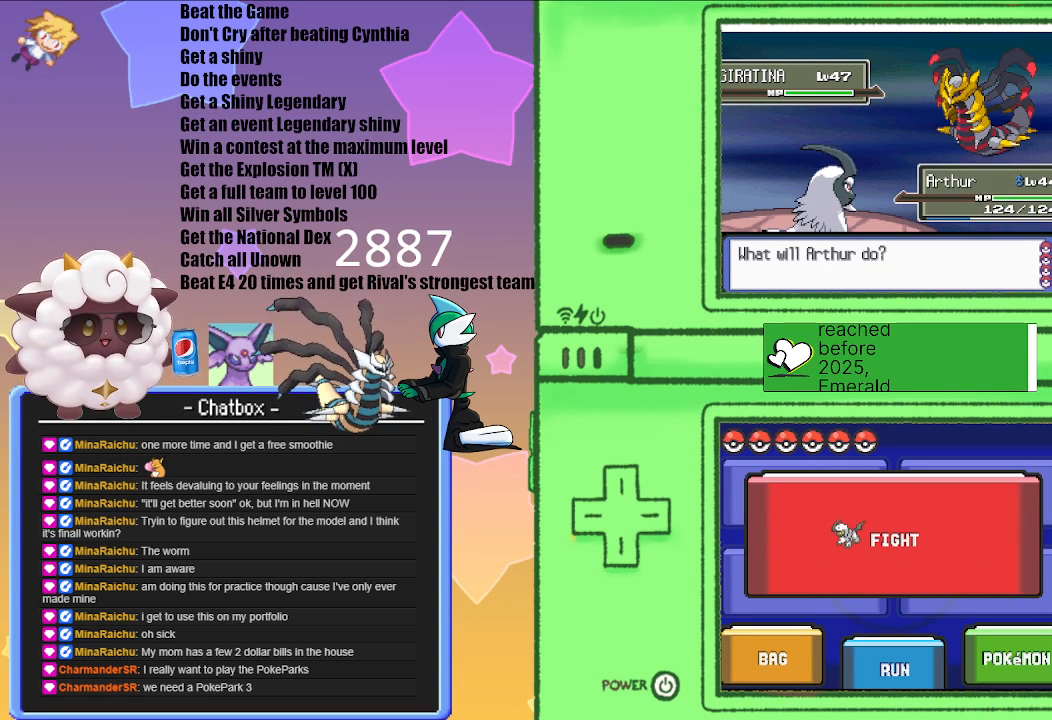
{"buttons": ["L1", "R1"], "left_stick": "center", "right_stick": "center", "events": [[233, "L1", "down"], [333, "R1", "down"]]}
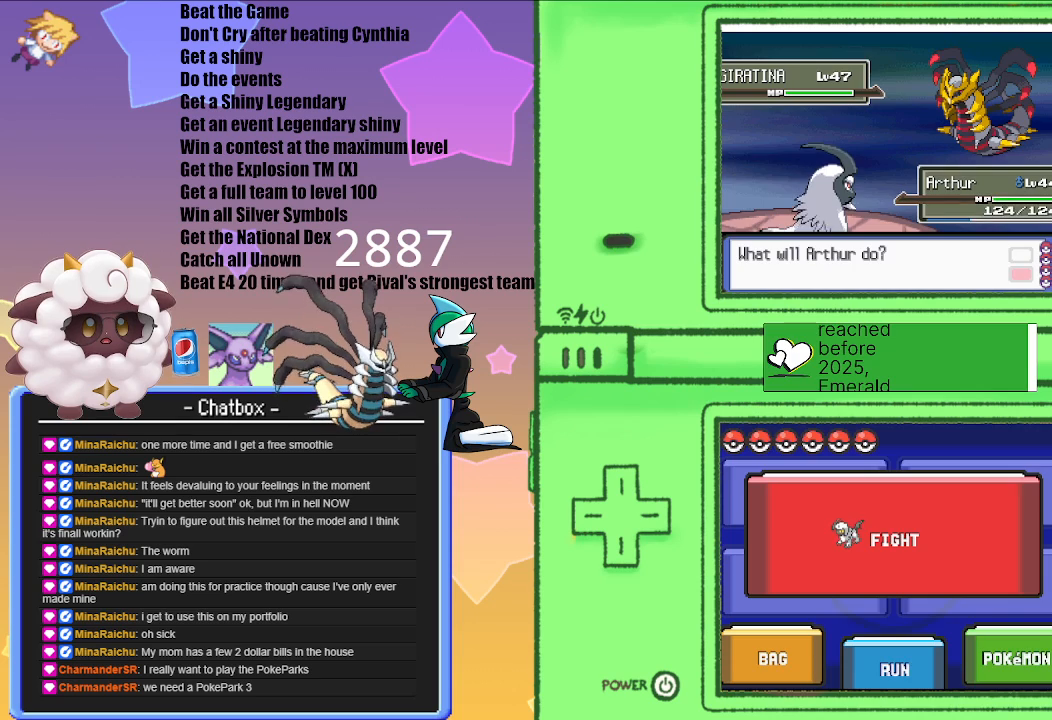
{"buttons": ["L1"], "left_stick": "center", "right_stick": "center", "events": [[83, "START", "down"], [317, "START", "up"], [367, "R1", "up"]]}
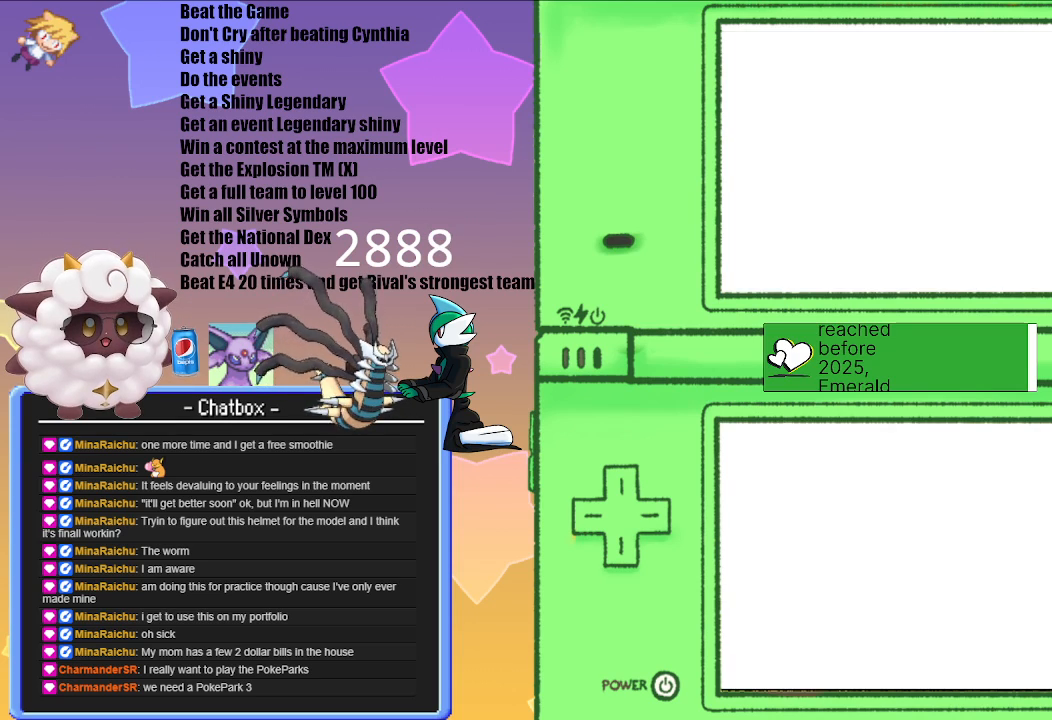
{"buttons": [], "left_stick": "center", "right_stick": "center", "events": [[67, "L1", "up"]]}